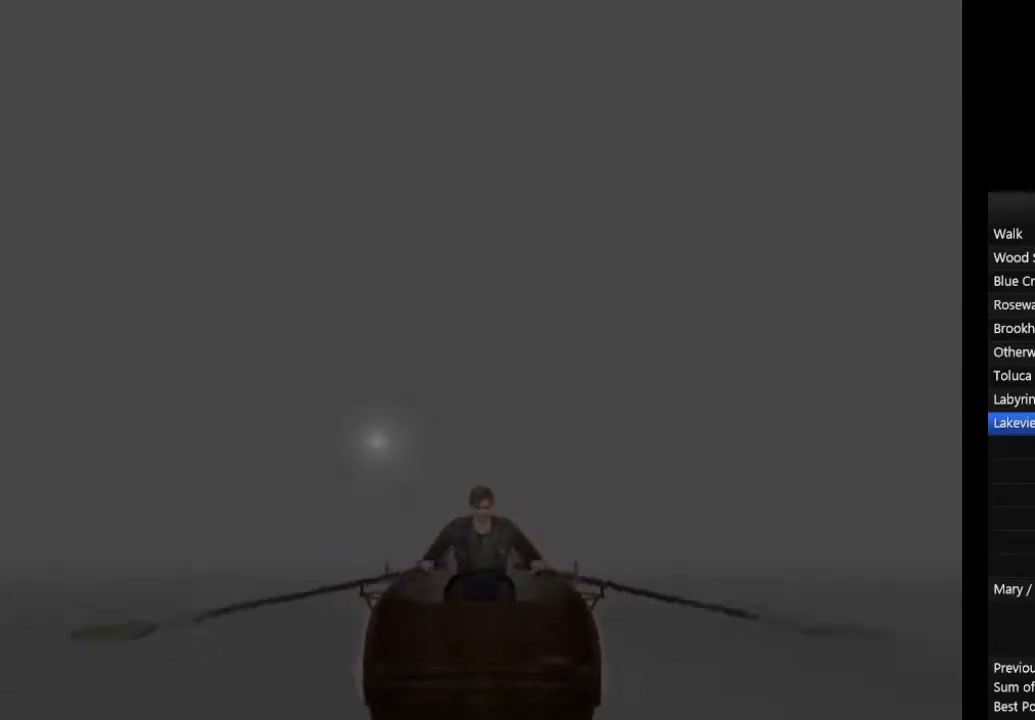
Gameplay with a controller (PlayStation layout); each line is a JSON object with the inputs held at the frame after it. "events" lists button and stick changes between this image and that frame as [ms after this image, input, new state], when the widget could be followed in between. Not read: L2 R3.
{"buttons": ["CIRCLE"], "left_stick": "up", "right_stick": "center", "events": []}
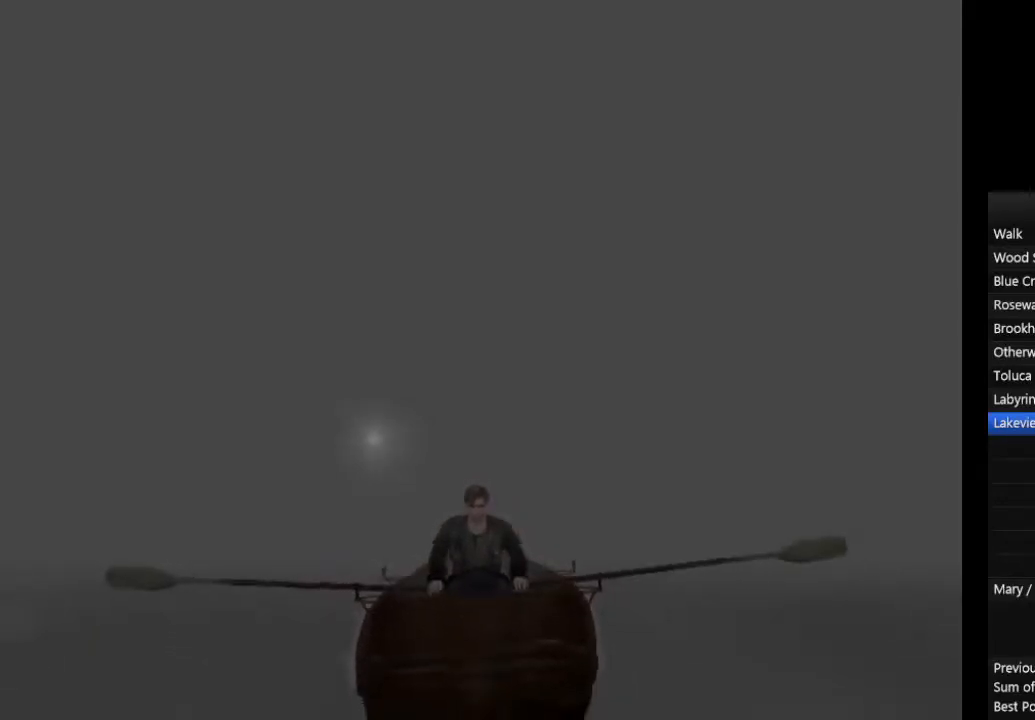
{"buttons": ["CIRCLE"], "left_stick": "up", "right_stick": "center", "events": []}
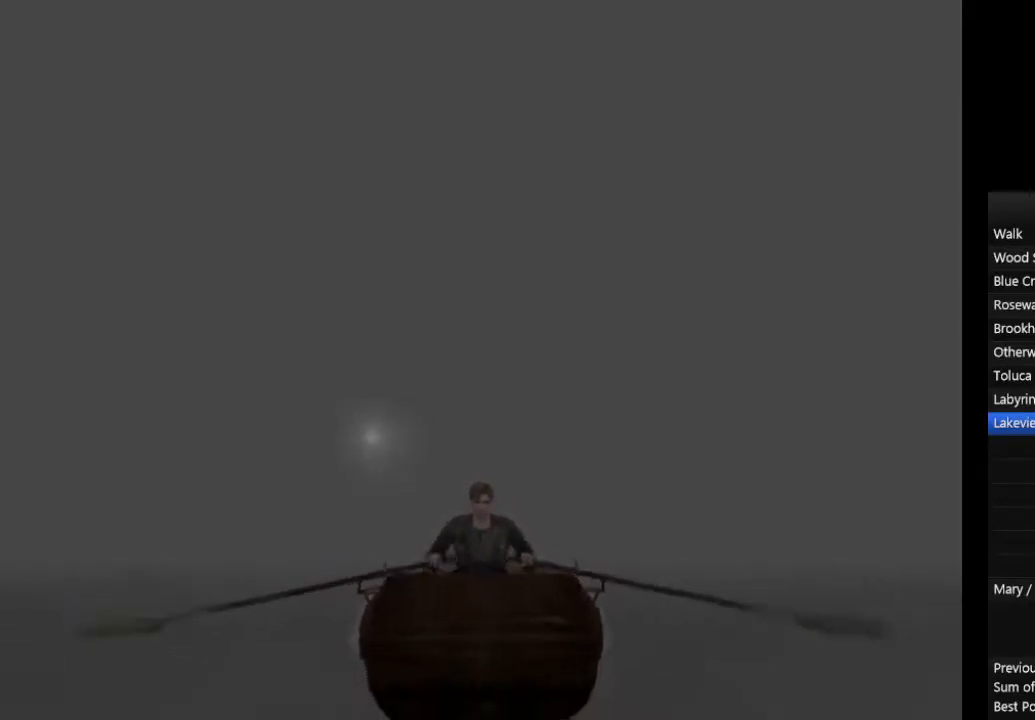
{"buttons": ["CIRCLE"], "left_stick": "up", "right_stick": "center", "events": []}
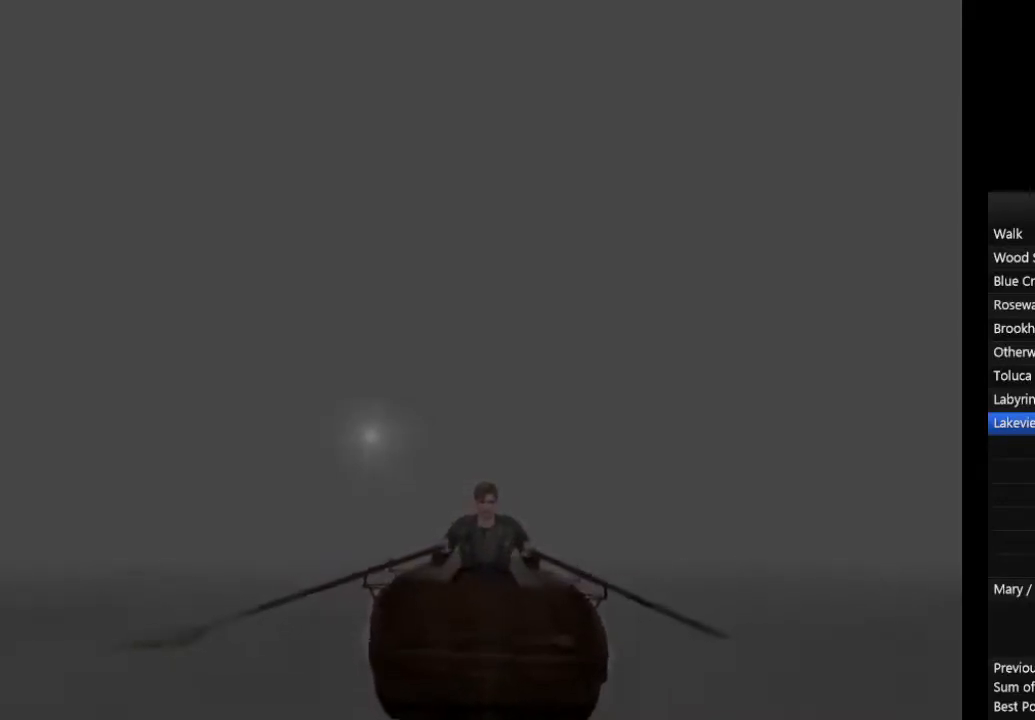
{"buttons": ["CIRCLE"], "left_stick": "up", "right_stick": "center", "events": []}
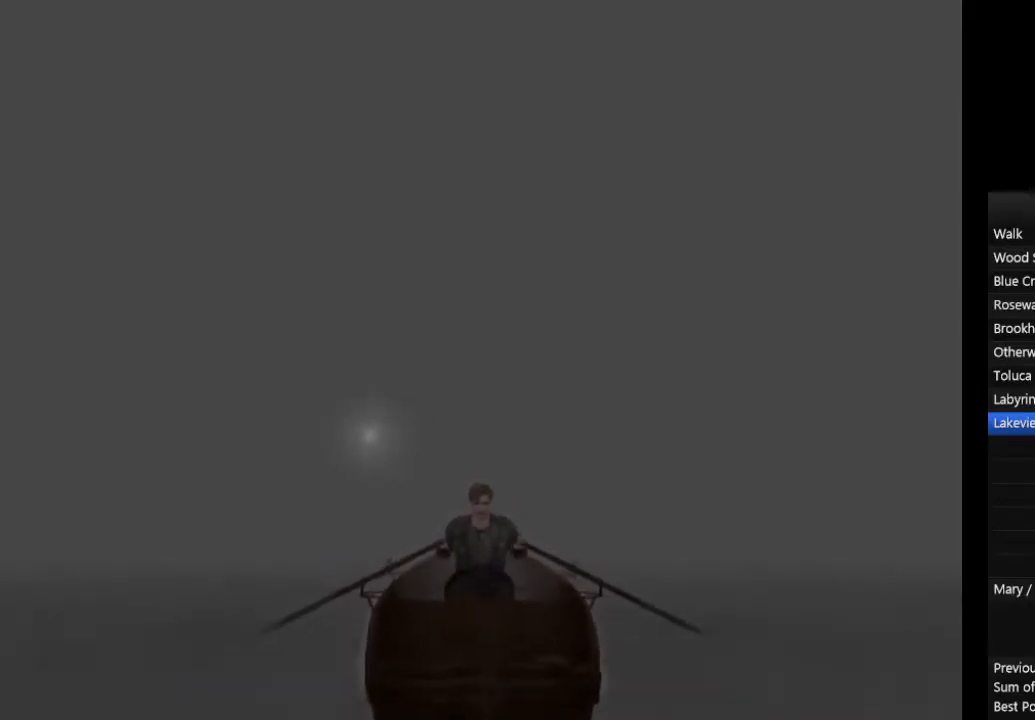
{"buttons": ["CIRCLE"], "left_stick": "up", "right_stick": "center", "events": []}
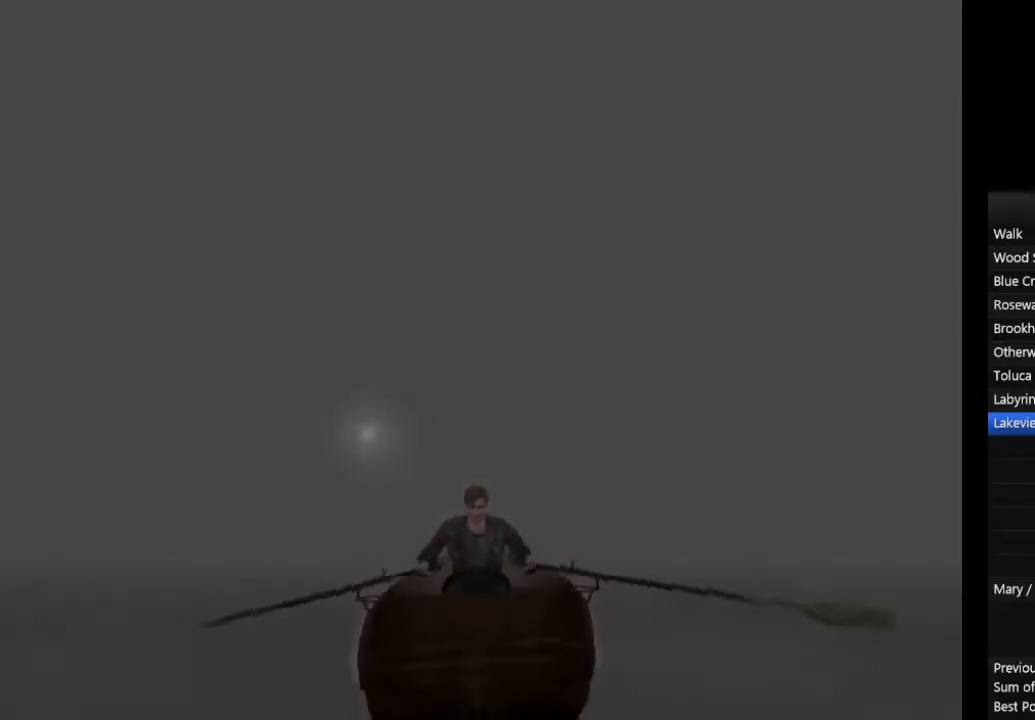
{"buttons": ["CIRCLE"], "left_stick": "up", "right_stick": "center", "events": []}
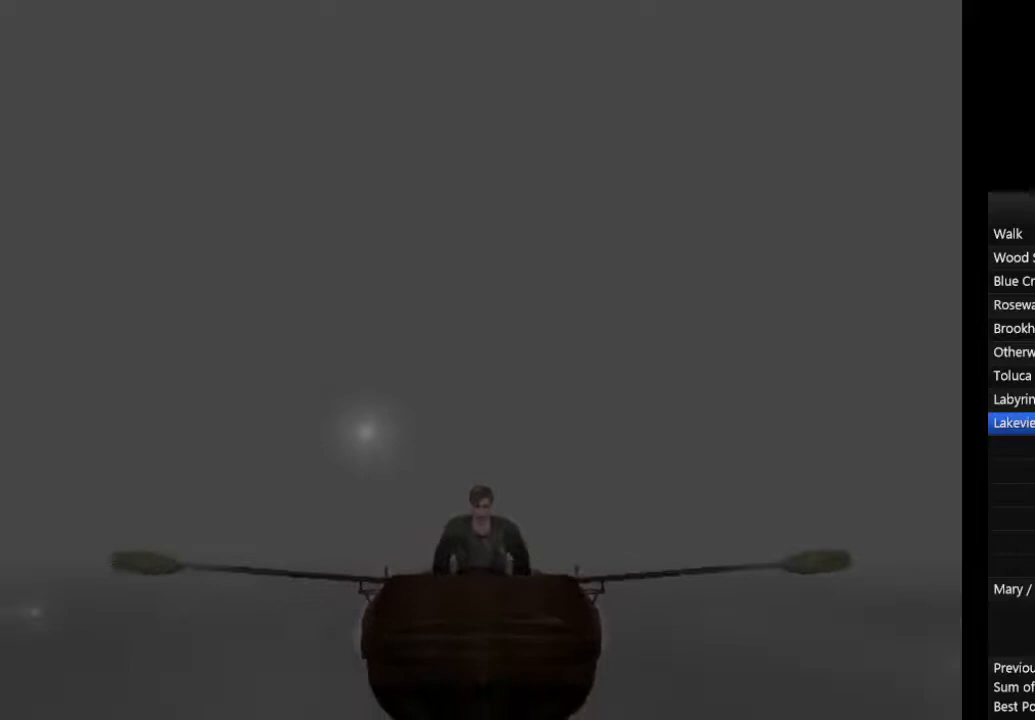
{"buttons": ["CIRCLE"], "left_stick": "up", "right_stick": "center", "events": []}
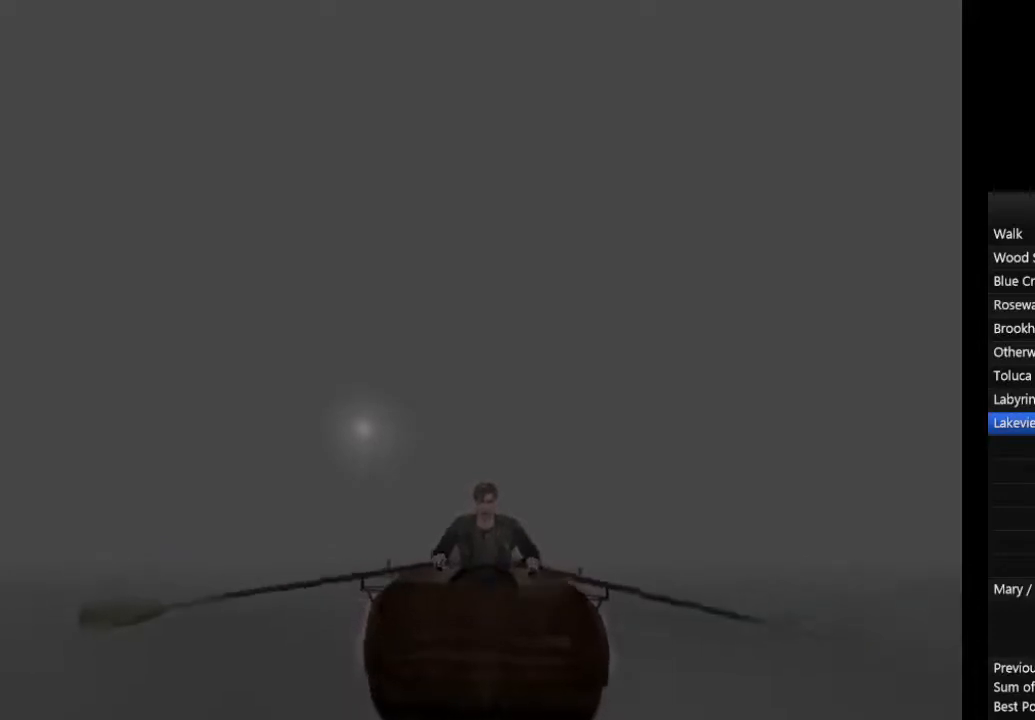
{"buttons": ["CIRCLE"], "left_stick": "up", "right_stick": "center", "events": []}
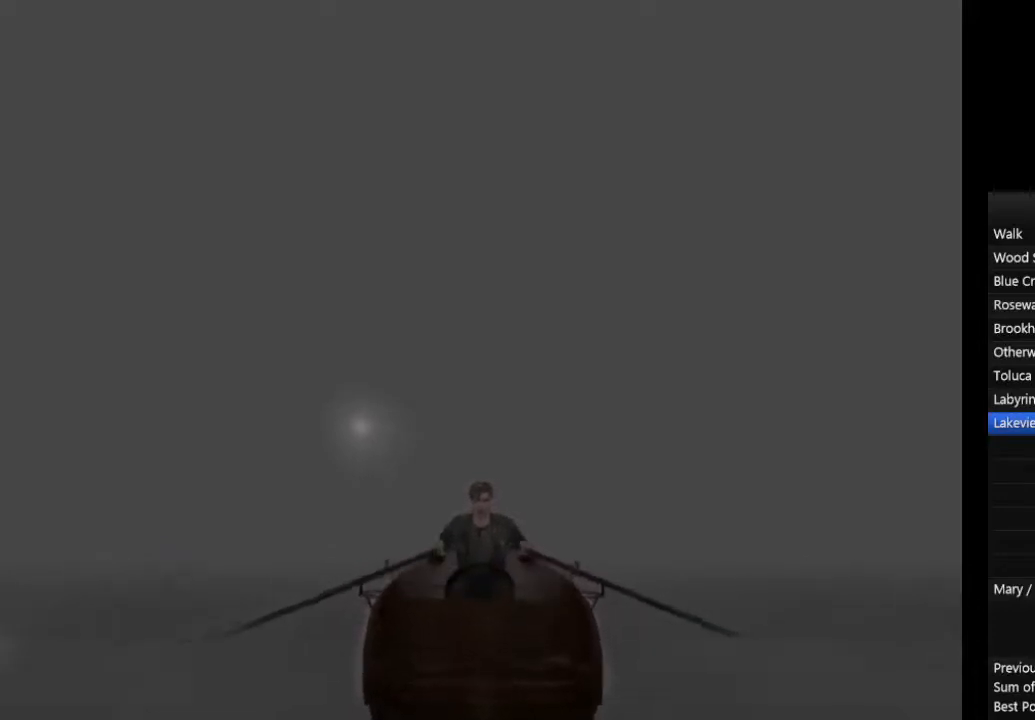
{"buttons": ["CIRCLE"], "left_stick": "up", "right_stick": "center", "events": []}
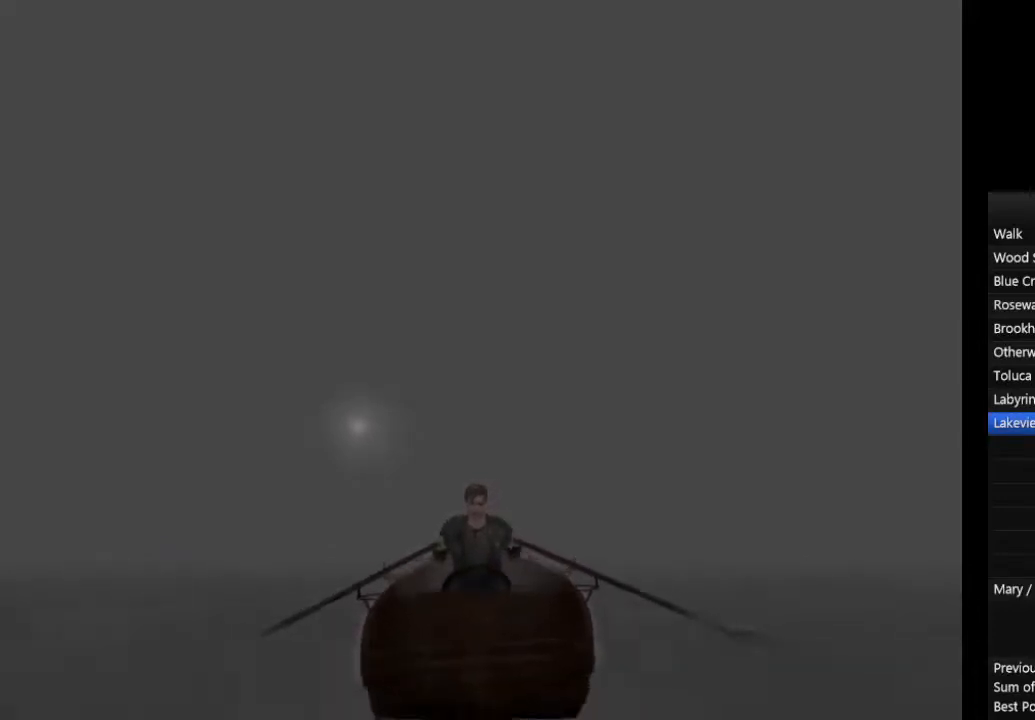
{"buttons": ["CIRCLE"], "left_stick": "up", "right_stick": "center", "events": []}
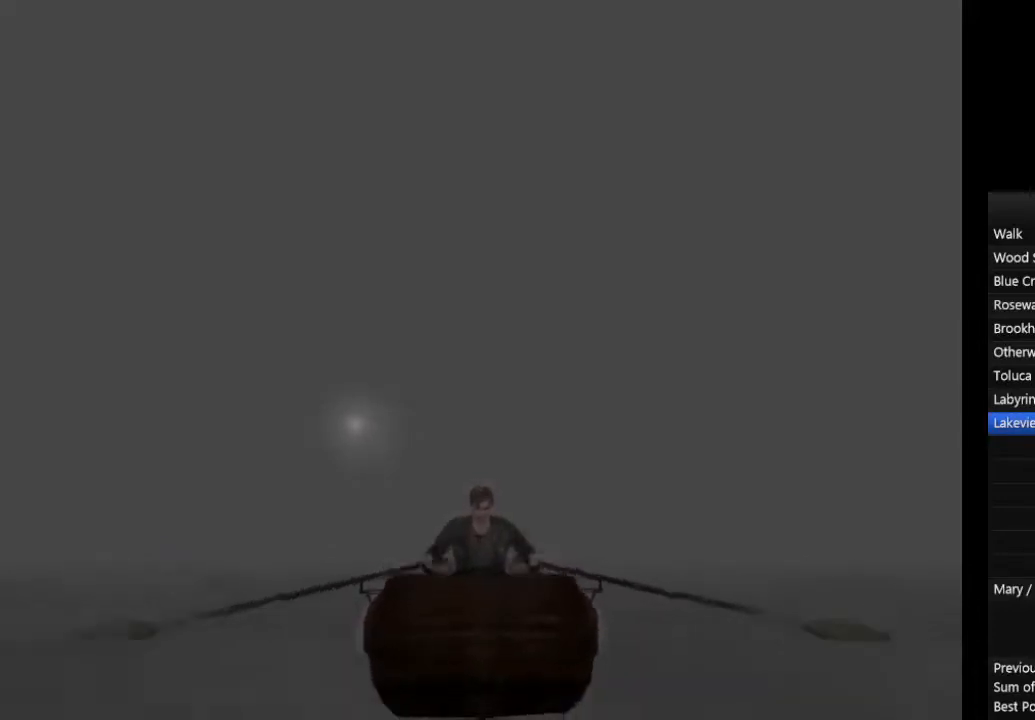
{"buttons": ["CIRCLE"], "left_stick": "up", "right_stick": "center", "events": []}
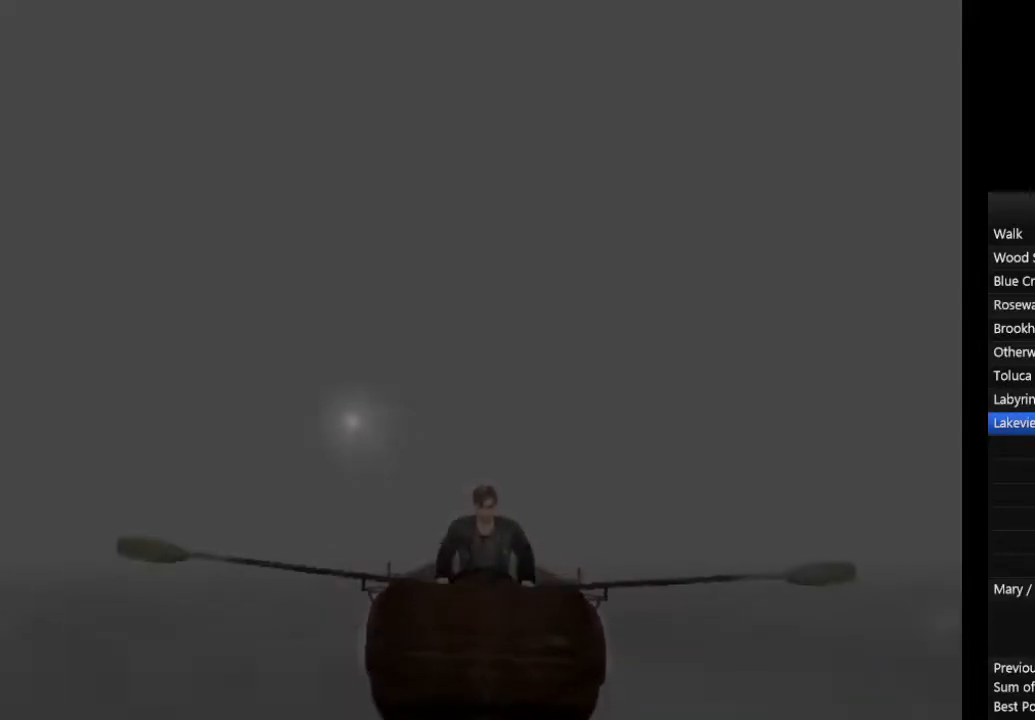
{"buttons": ["CIRCLE"], "left_stick": "up", "right_stick": "center", "events": []}
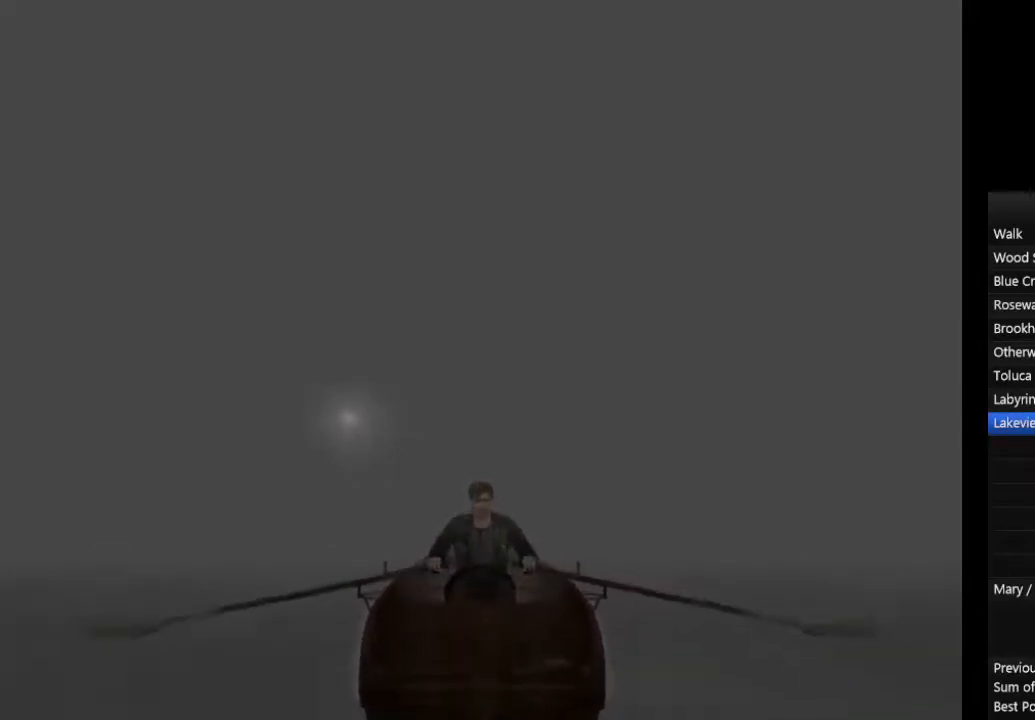
{"buttons": ["CIRCLE"], "left_stick": "up", "right_stick": "center", "events": []}
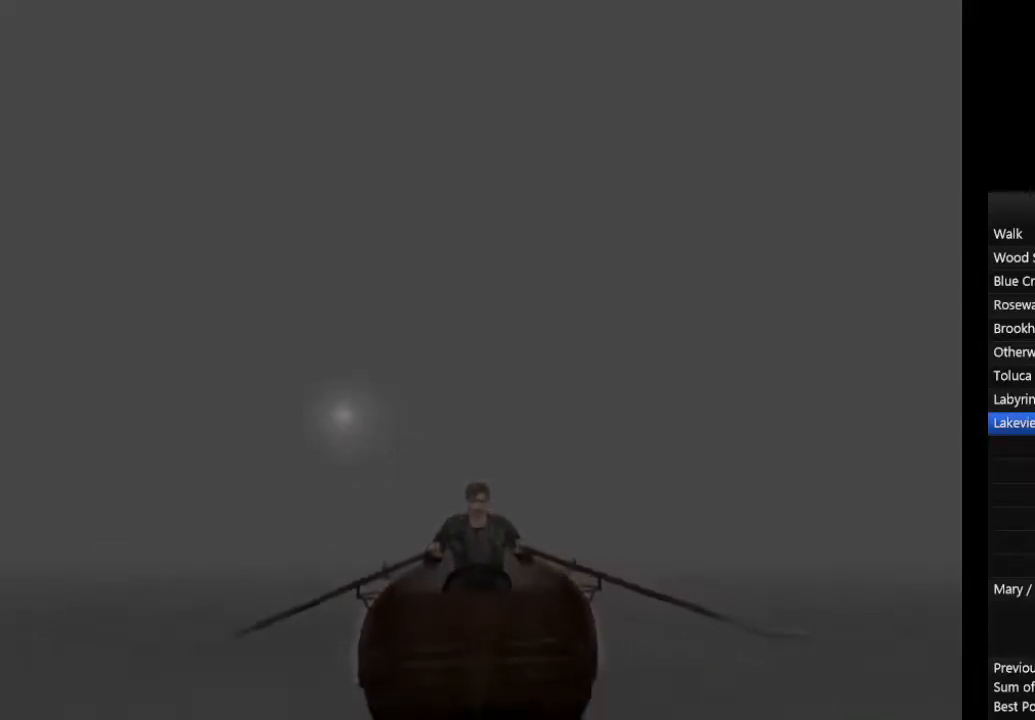
{"buttons": ["CIRCLE"], "left_stick": "up", "right_stick": "center", "events": []}
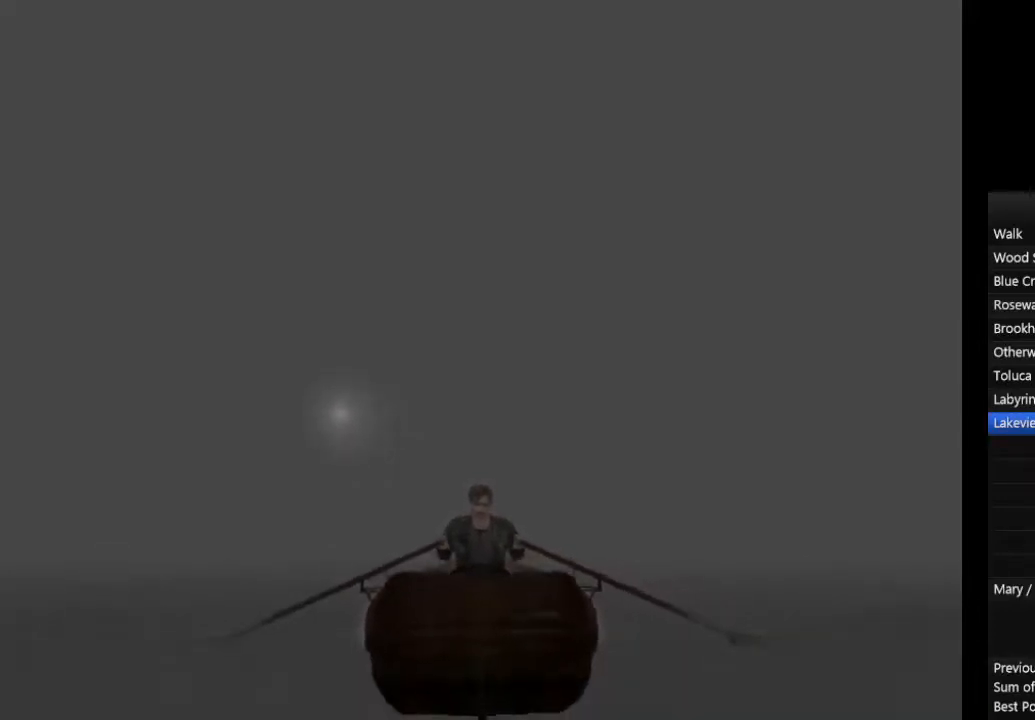
{"buttons": ["CIRCLE"], "left_stick": "up", "right_stick": "center", "events": []}
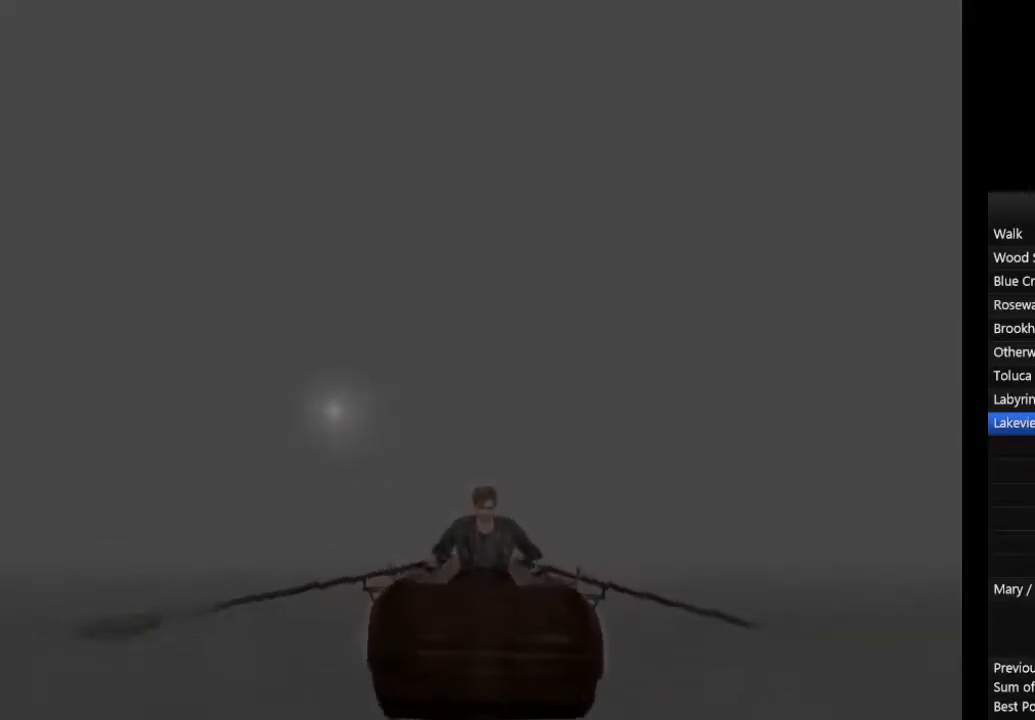
{"buttons": ["CIRCLE"], "left_stick": "up", "right_stick": "center", "events": []}
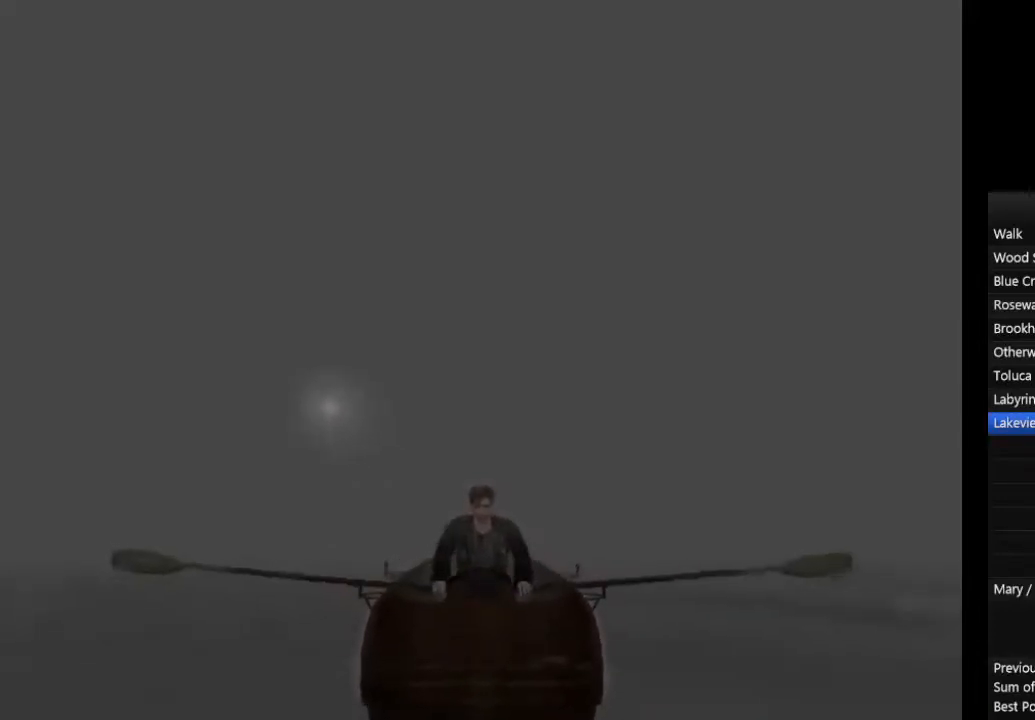
{"buttons": ["CIRCLE"], "left_stick": "up", "right_stick": "center", "events": []}
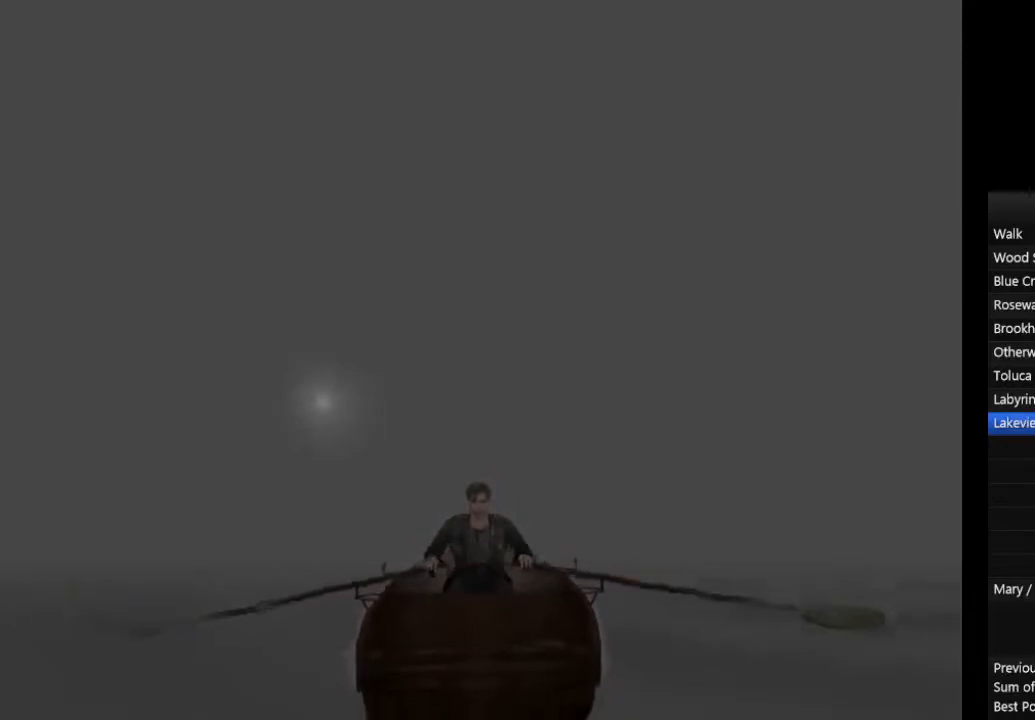
{"buttons": ["CIRCLE"], "left_stick": "up", "right_stick": "center", "events": []}
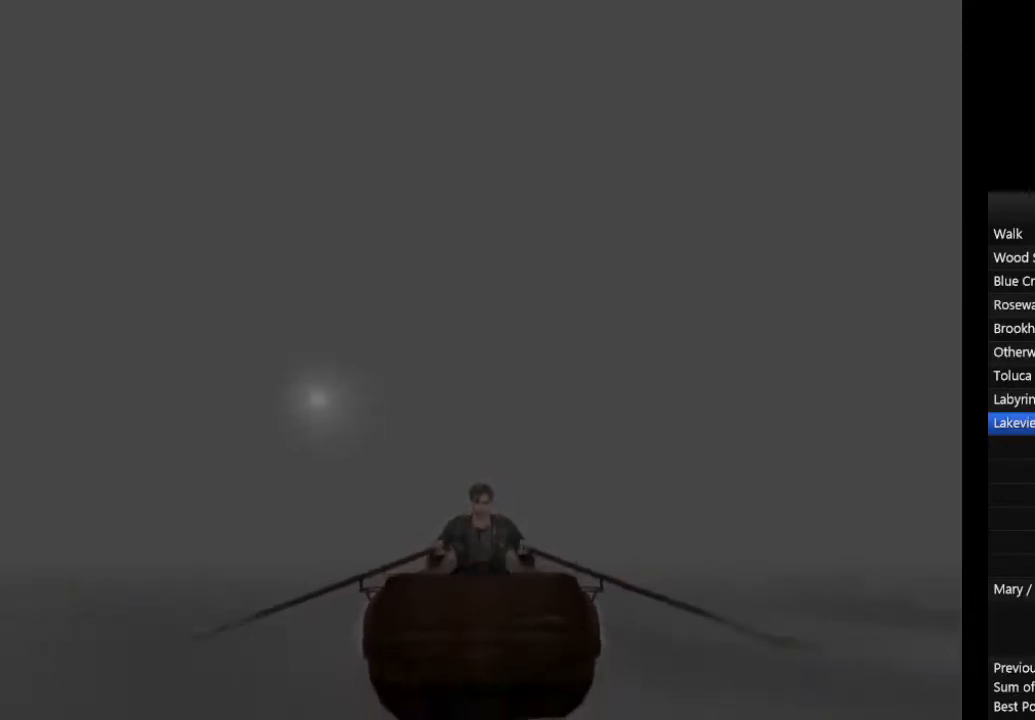
{"buttons": ["CIRCLE"], "left_stick": "up", "right_stick": "center", "events": []}
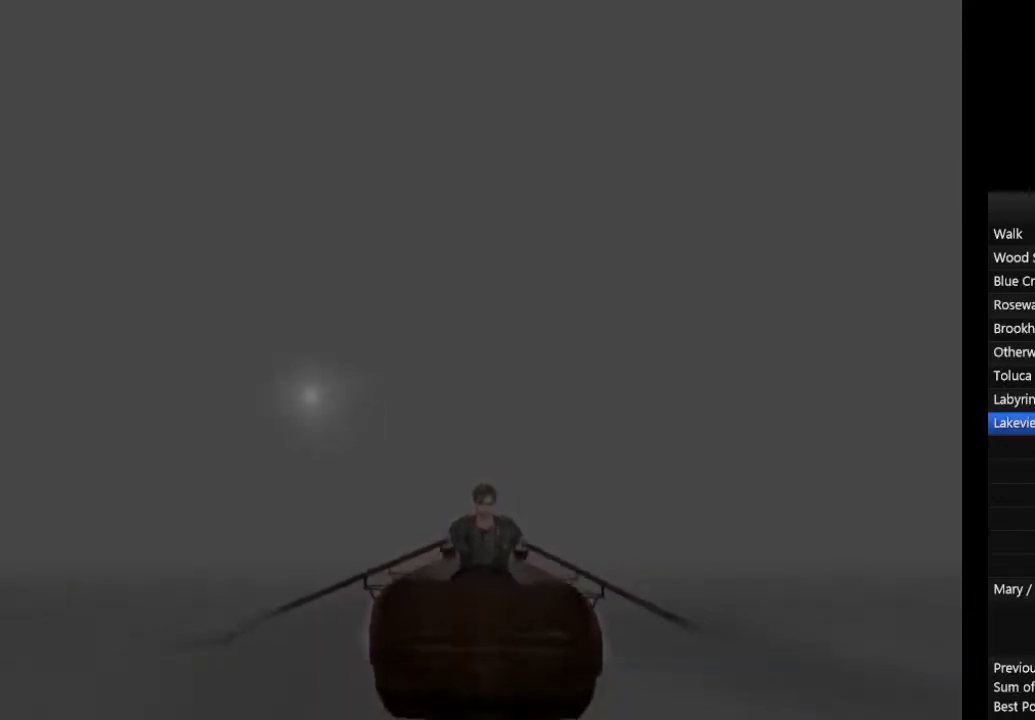
{"buttons": ["CIRCLE"], "left_stick": "up", "right_stick": "center", "events": []}
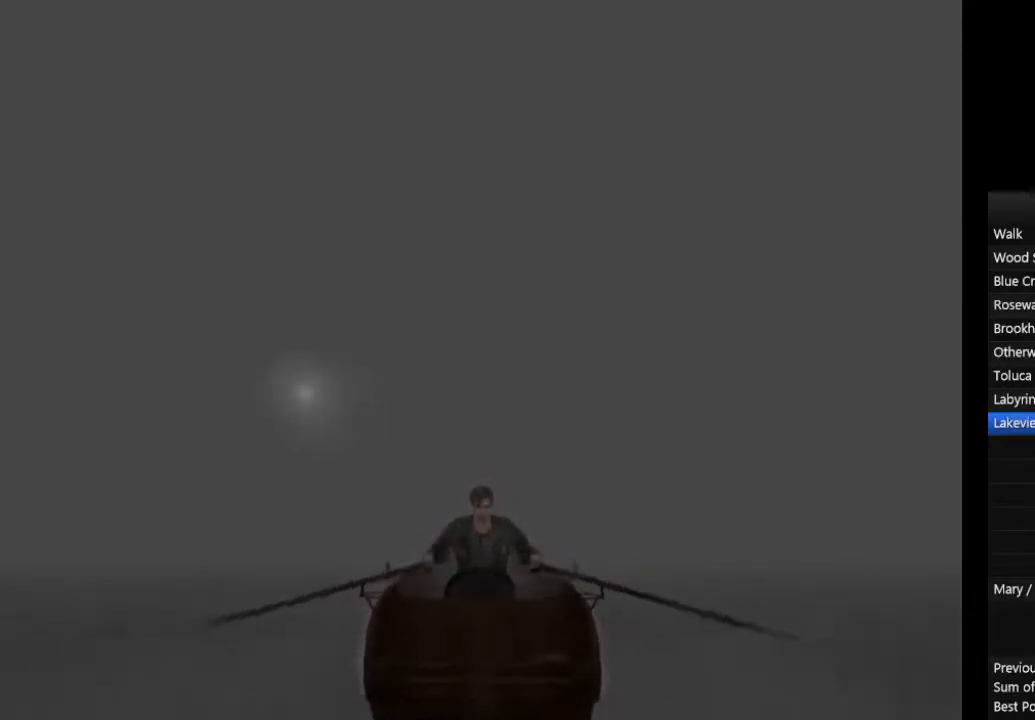
{"buttons": ["CIRCLE"], "left_stick": "up", "right_stick": "center", "events": []}
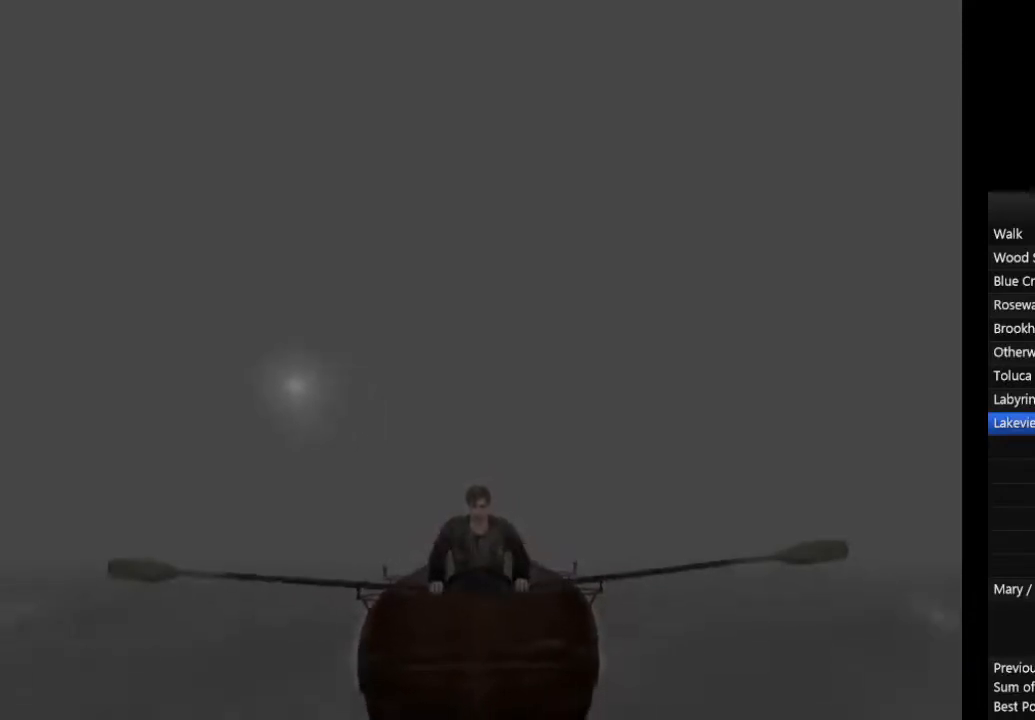
{"buttons": ["CIRCLE"], "left_stick": "up", "right_stick": "center", "events": []}
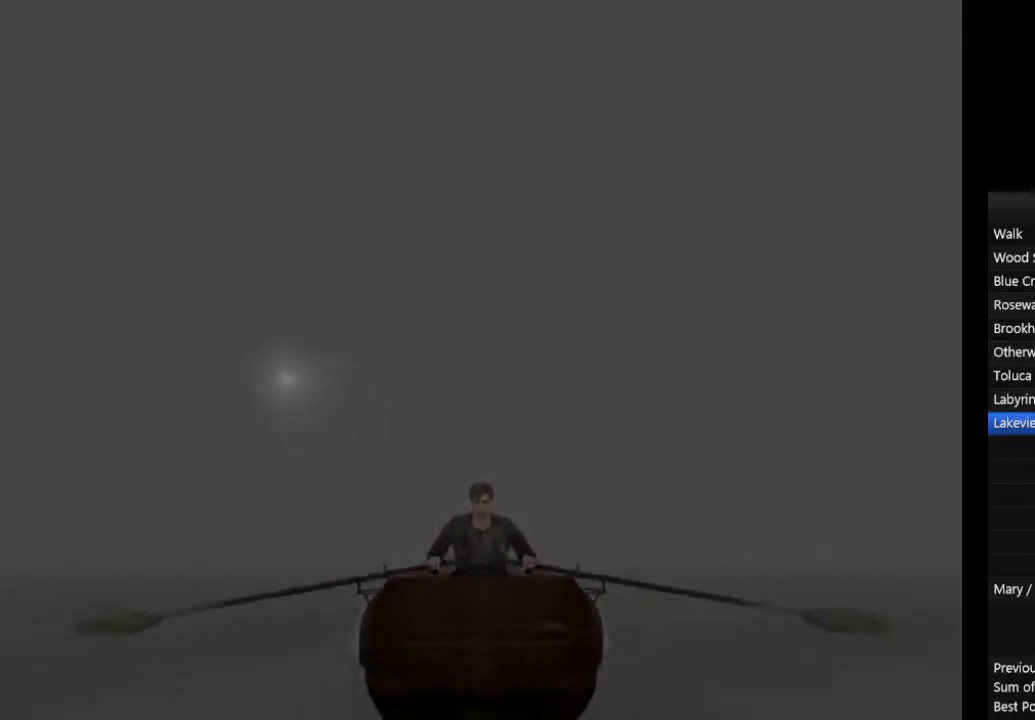
{"buttons": ["CIRCLE"], "left_stick": "up", "right_stick": "center", "events": []}
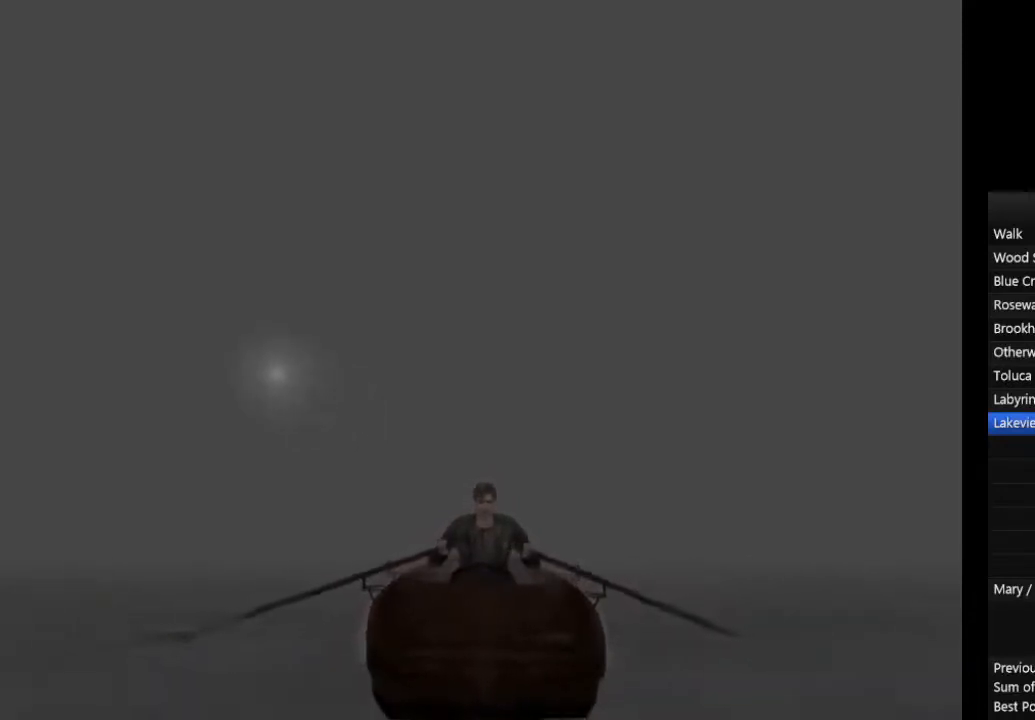
{"buttons": ["CIRCLE"], "left_stick": "up", "right_stick": "center", "events": []}
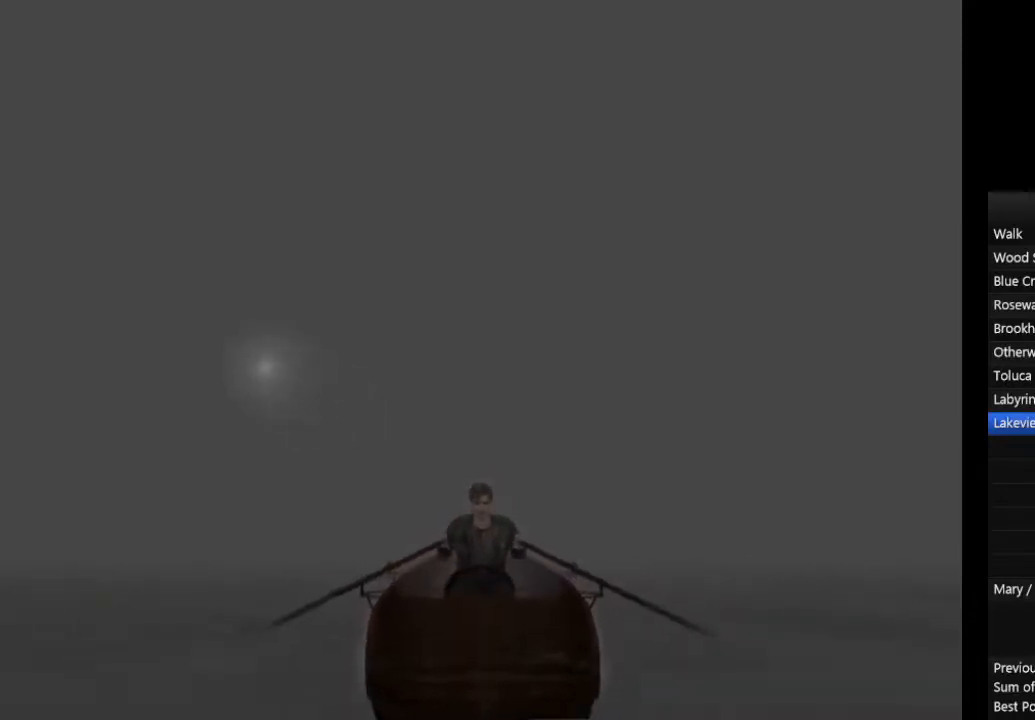
{"buttons": ["CIRCLE"], "left_stick": "up", "right_stick": "center", "events": []}
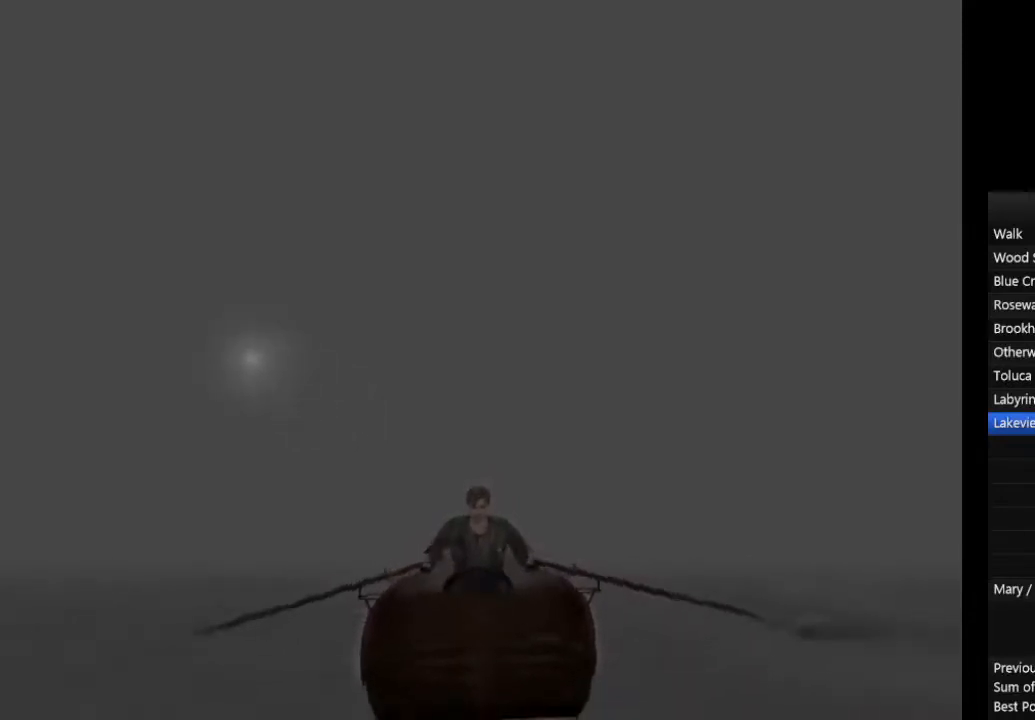
{"buttons": ["CIRCLE"], "left_stick": "up", "right_stick": "center", "events": []}
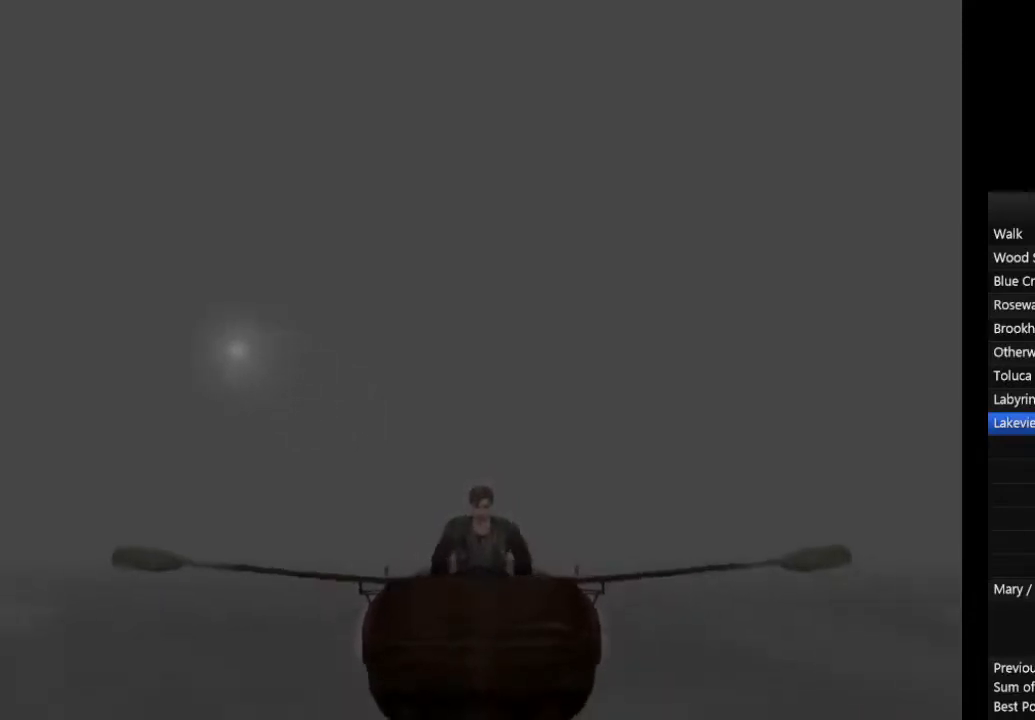
{"buttons": ["CIRCLE"], "left_stick": "up", "right_stick": "center", "events": []}
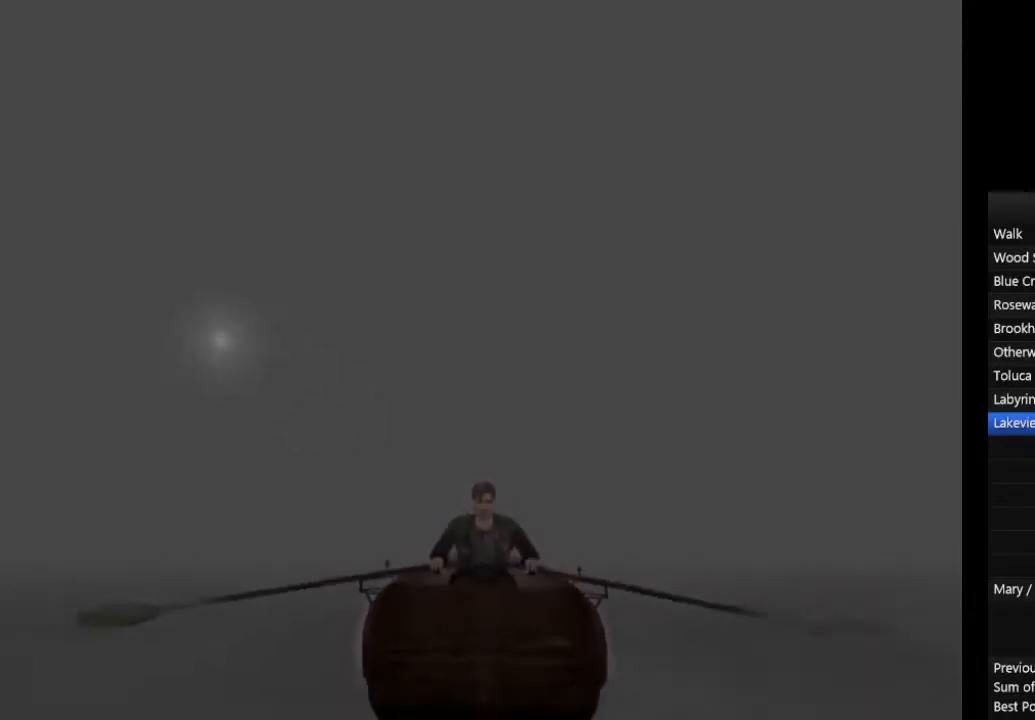
{"buttons": ["CIRCLE"], "left_stick": "up", "right_stick": "center", "events": []}
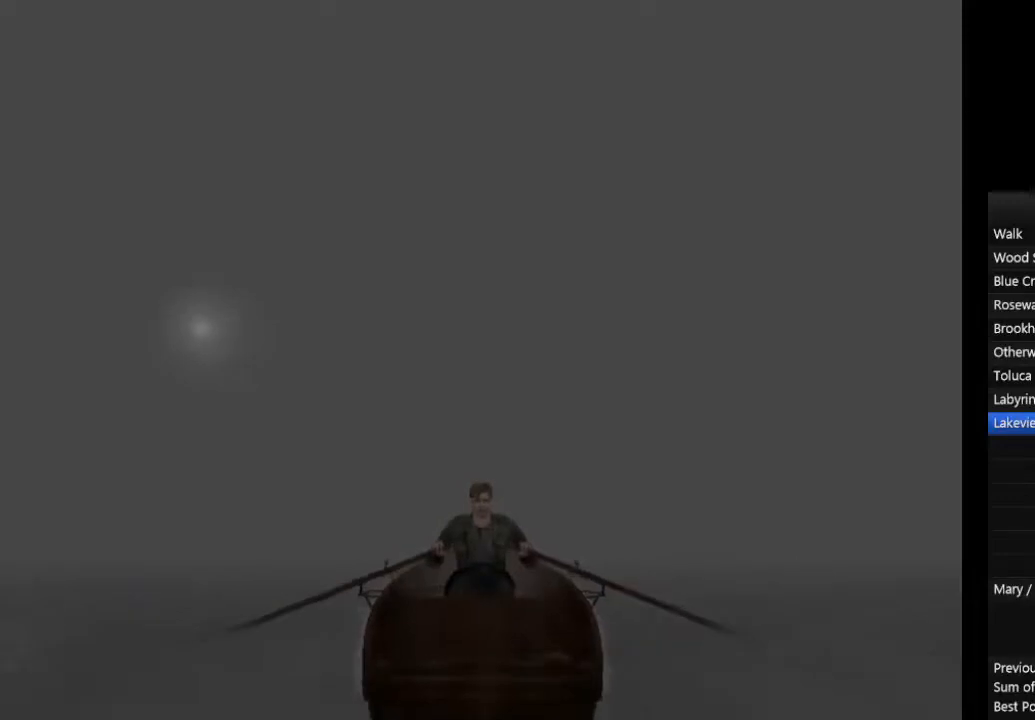
{"buttons": ["CIRCLE"], "left_stick": "up", "right_stick": "center", "events": []}
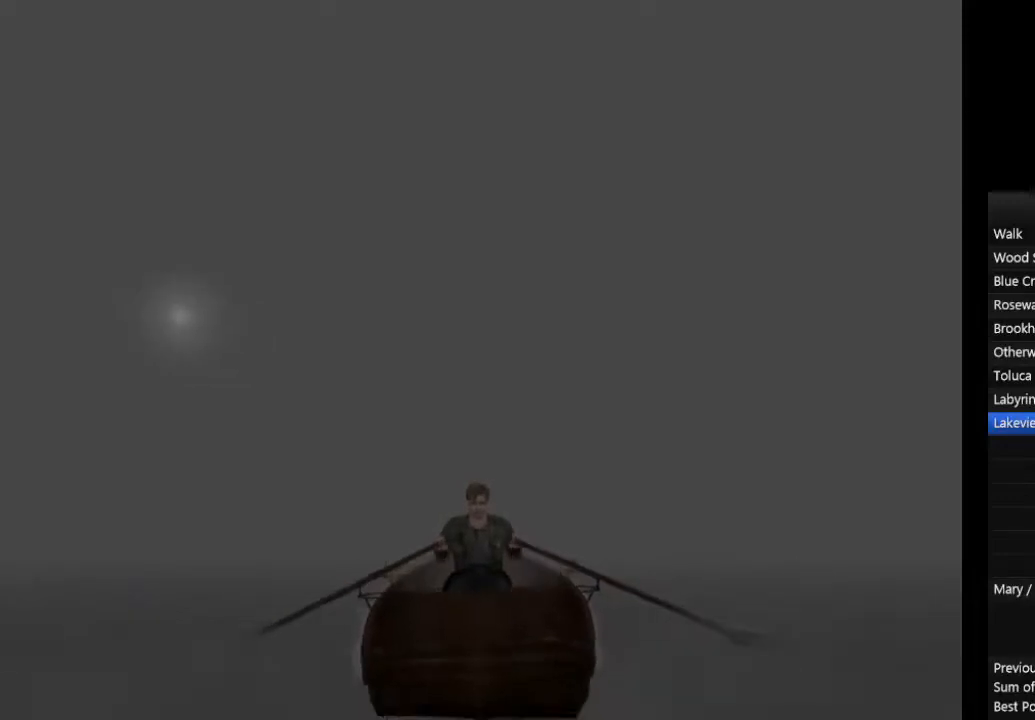
{"buttons": ["CIRCLE"], "left_stick": "up", "right_stick": "center", "events": []}
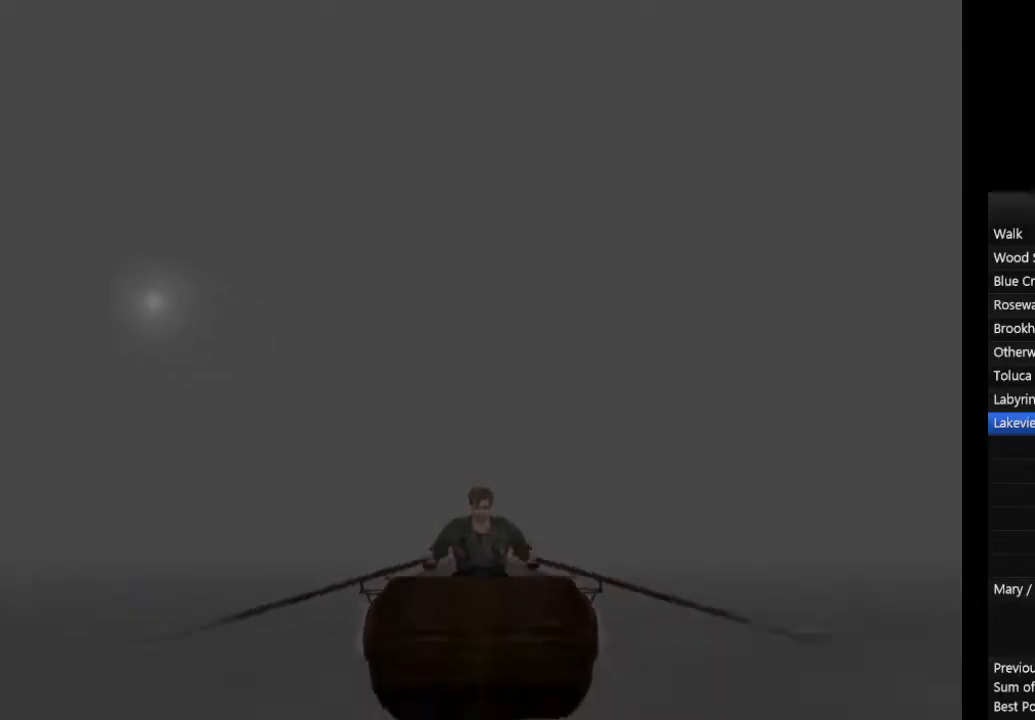
{"buttons": ["CIRCLE"], "left_stick": "up", "right_stick": "center", "events": []}